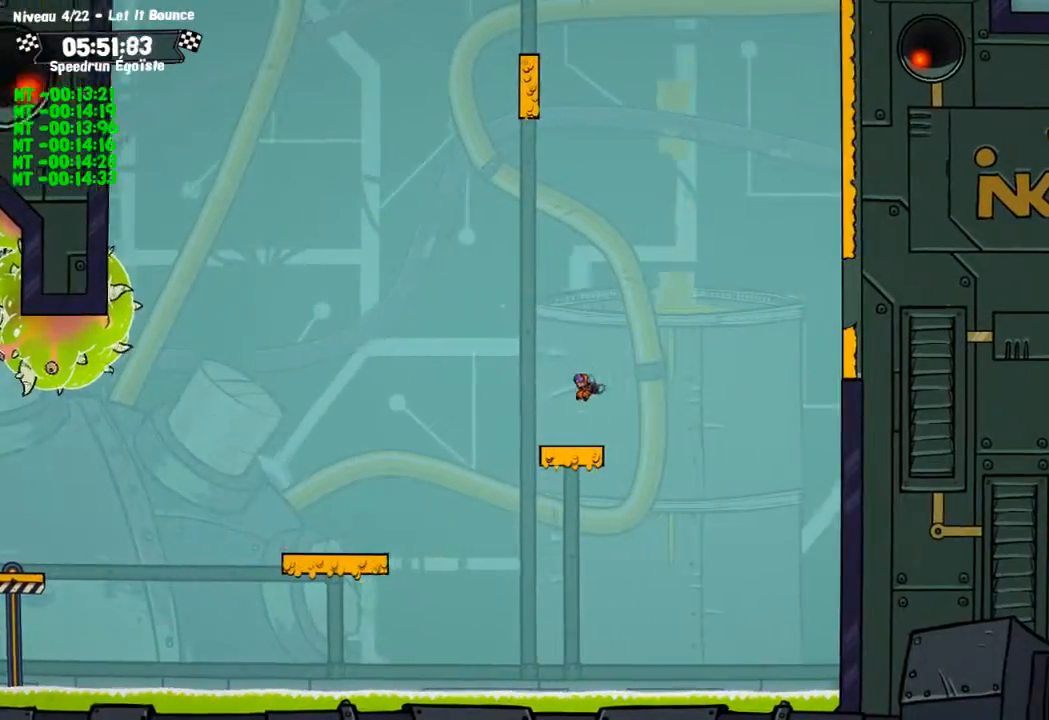
Gameplay with a controller (PlayStation layout); each line is a JSON object with the inputs held at the frame after it. "events" lists button and stick changes between this image and that frame as [ms after this image, input, new state], when the widget could be followed in between. Not read: R3.
{"buttons": [], "left_stick": "center", "right_stick": "center", "events": [[101, "left_stick", "center"]]}
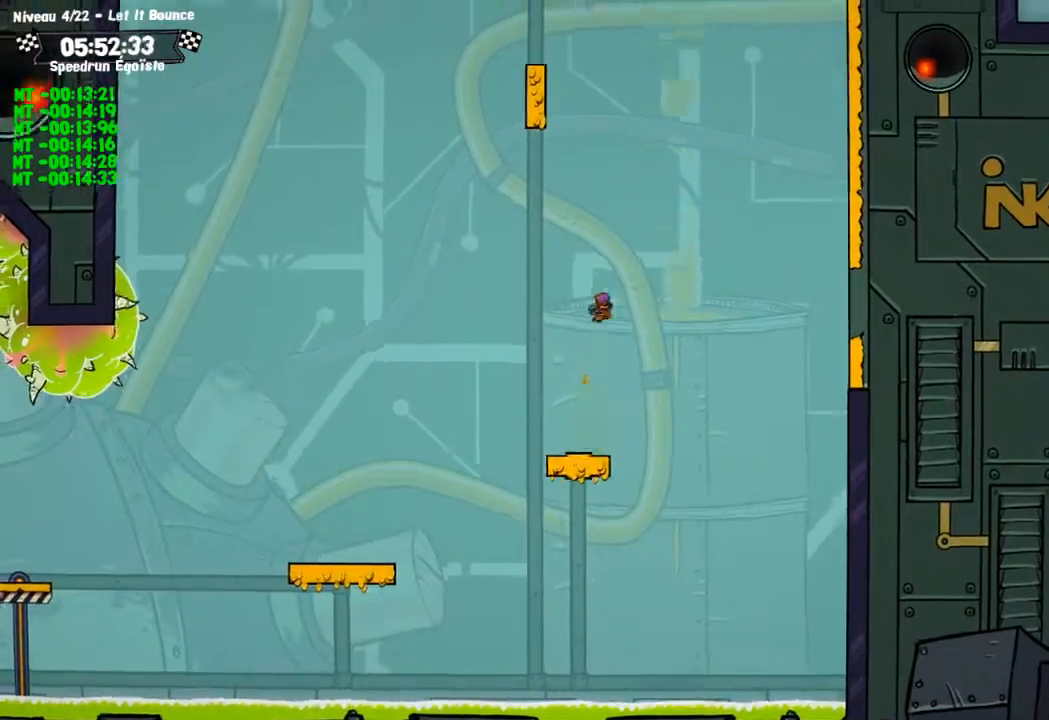
{"buttons": [], "left_stick": "center", "right_stick": "center", "events": []}
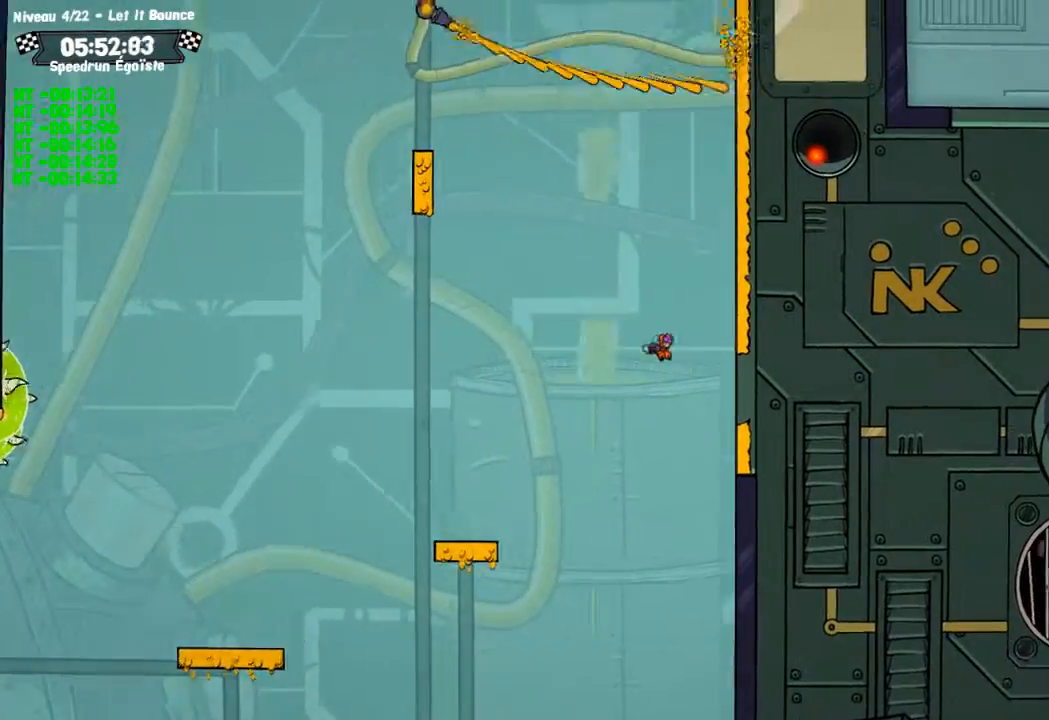
{"buttons": [], "left_stick": "center", "right_stick": "center", "events": []}
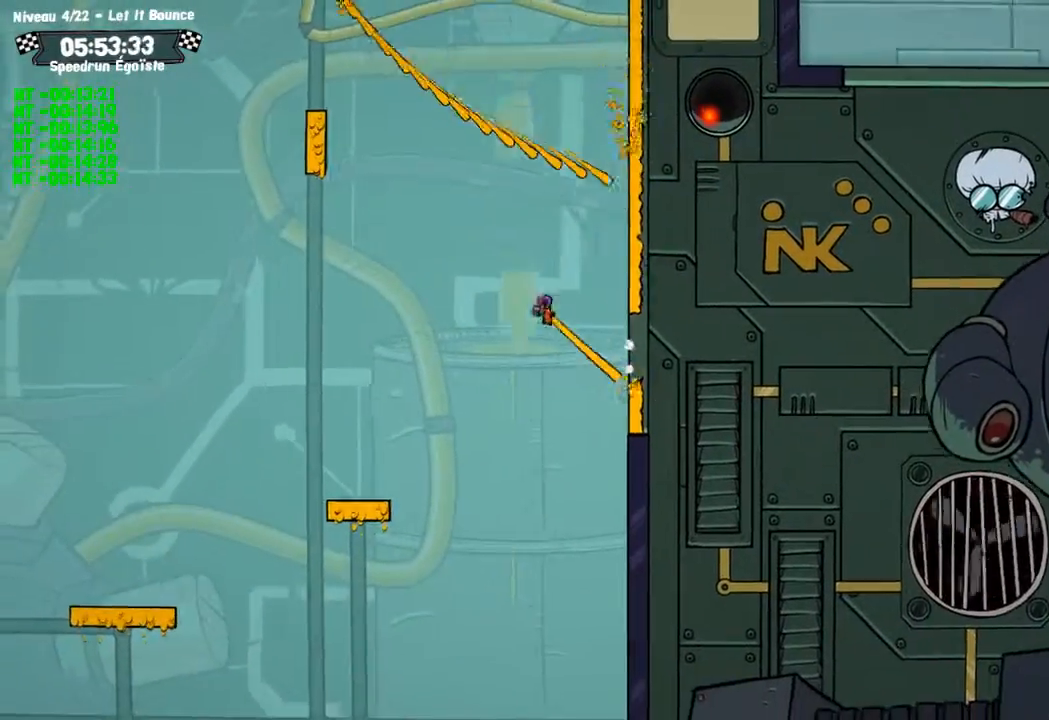
{"buttons": [], "left_stick": "center", "right_stick": "center", "events": []}
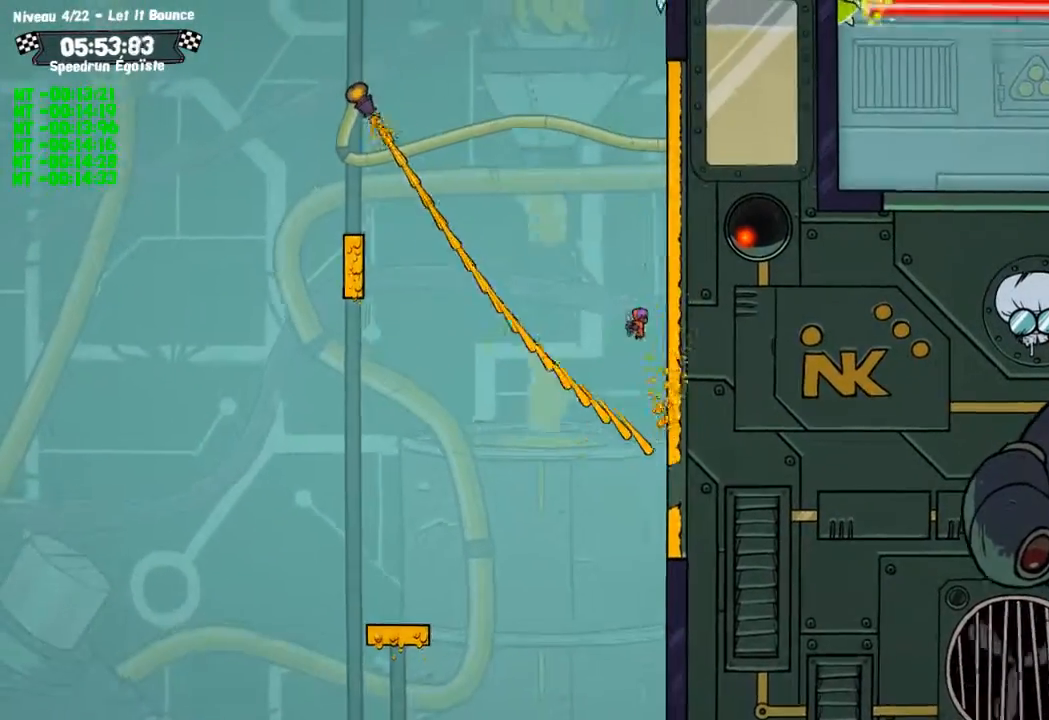
{"buttons": [], "left_stick": "center", "right_stick": "center", "events": []}
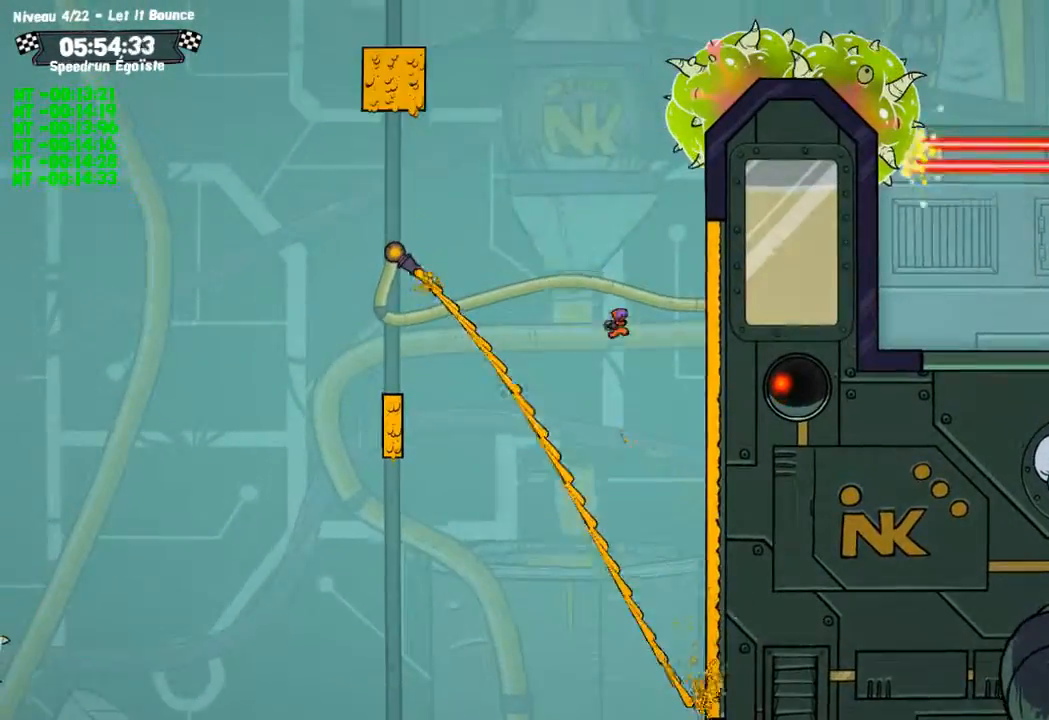
{"buttons": [], "left_stick": "up-left", "right_stick": "center", "events": [[400, "left_stick", "left"], [500, "left_stick", "up-left"]]}
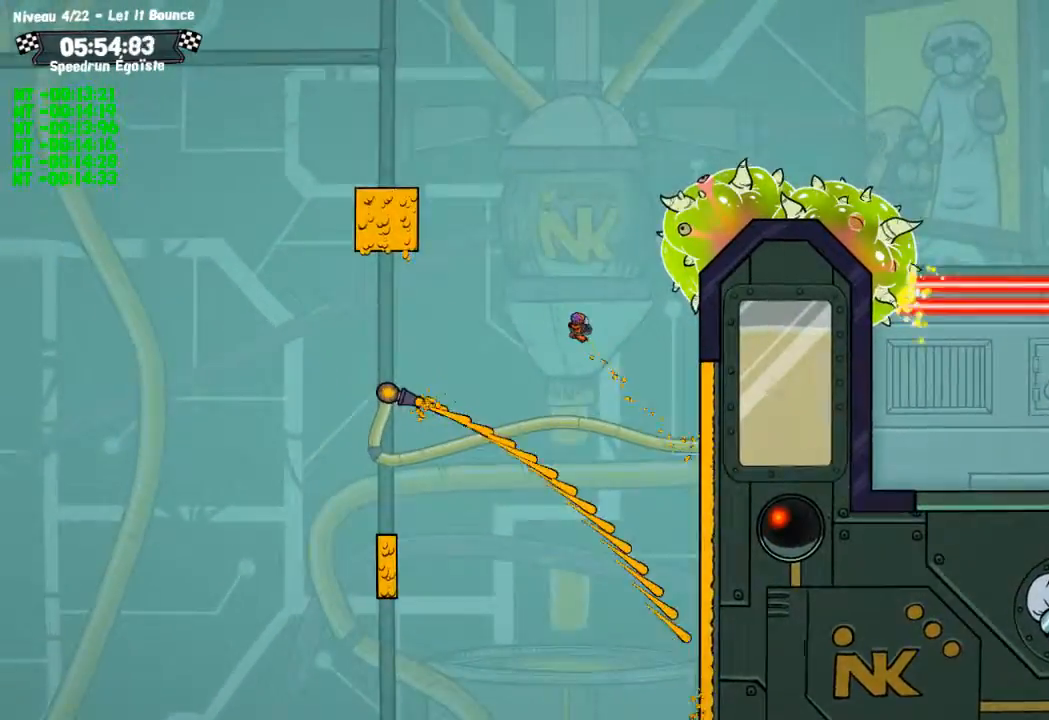
{"buttons": [], "left_stick": "center", "right_stick": "center", "events": [[334, "left_stick", "up"], [434, "left_stick", "center"]]}
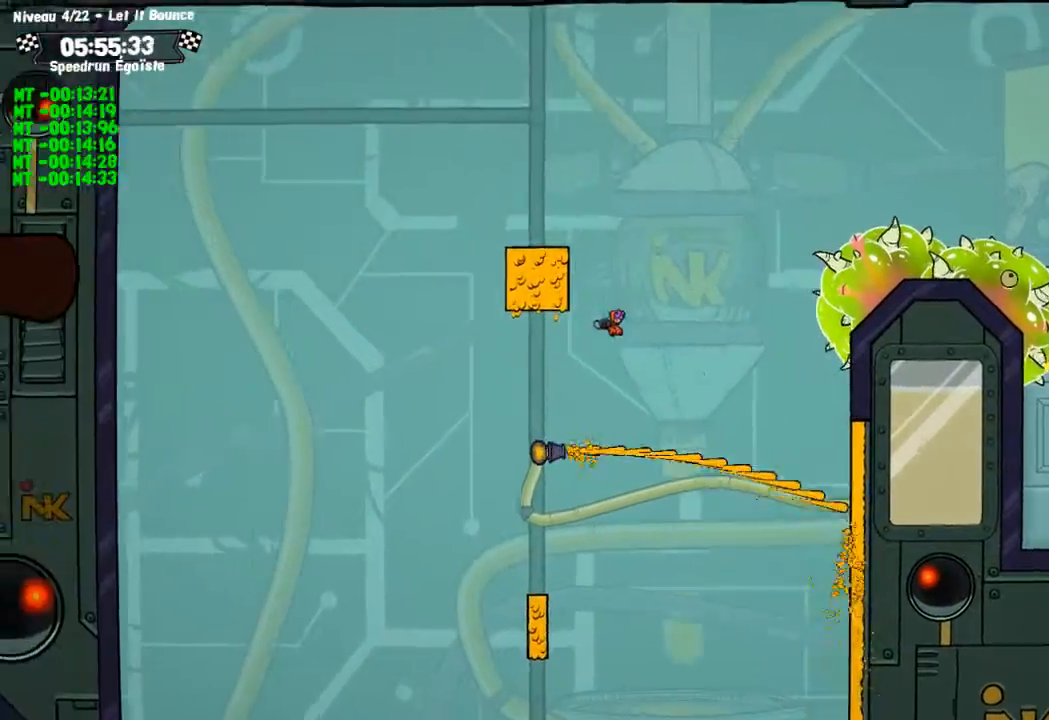
{"buttons": [], "left_stick": "center", "right_stick": "center", "events": []}
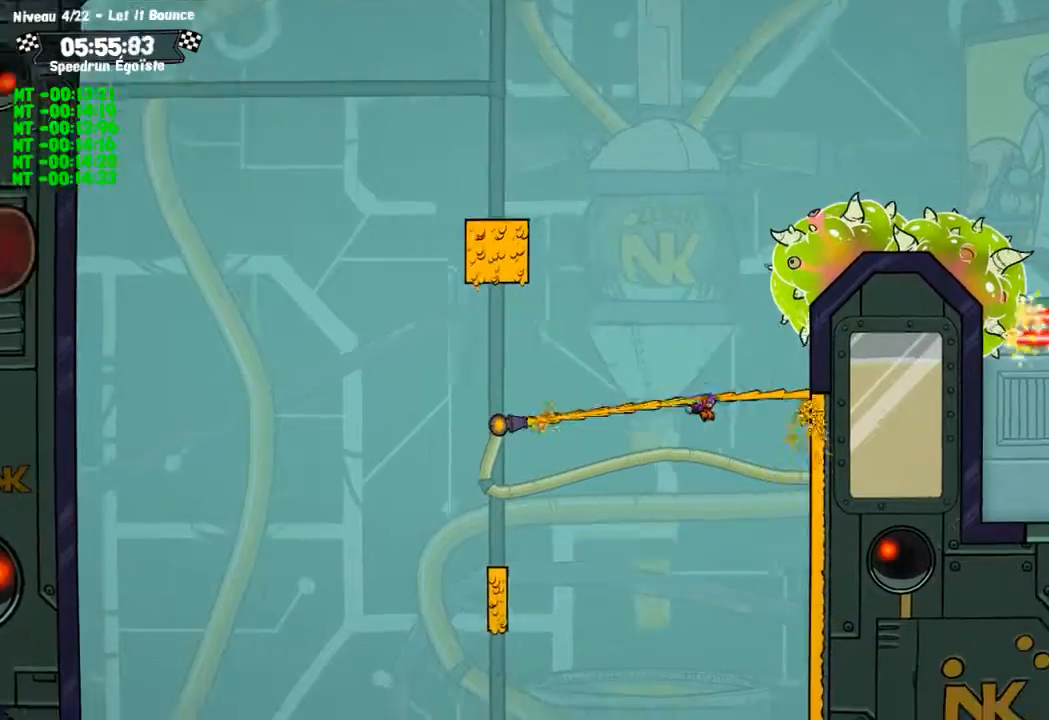
{"buttons": [], "left_stick": "down-left", "right_stick": "center", "events": [[468, "left_stick", "down-left"]]}
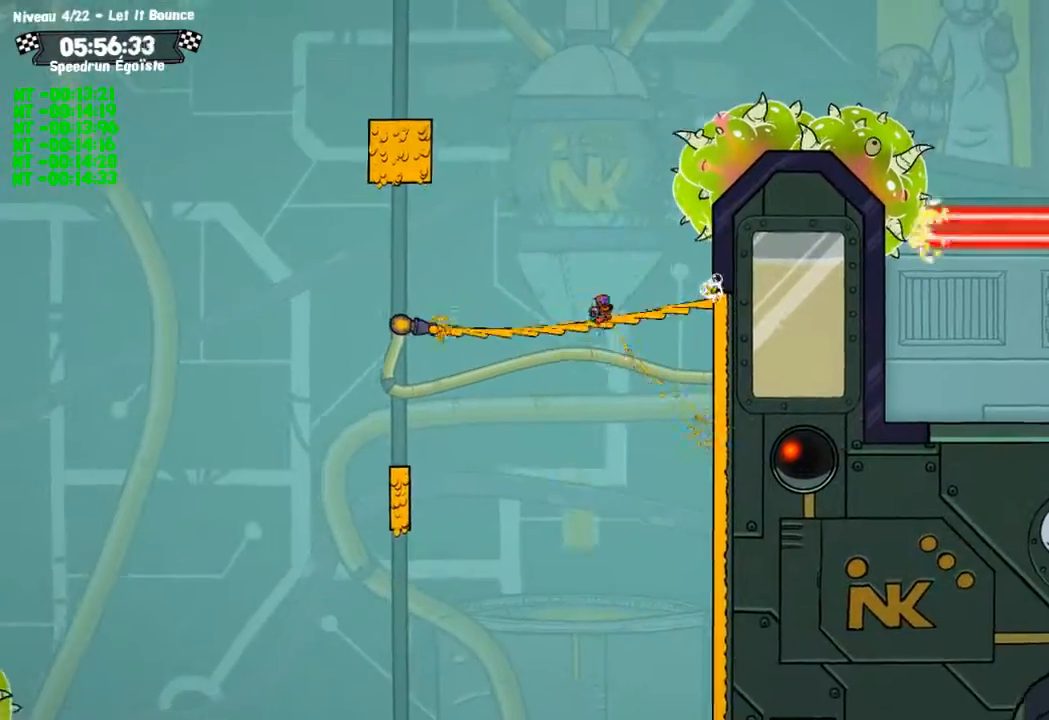
{"buttons": [], "left_stick": "center", "right_stick": "center", "events": [[33, "left_stick", "left"], [267, "left_stick", "center"]]}
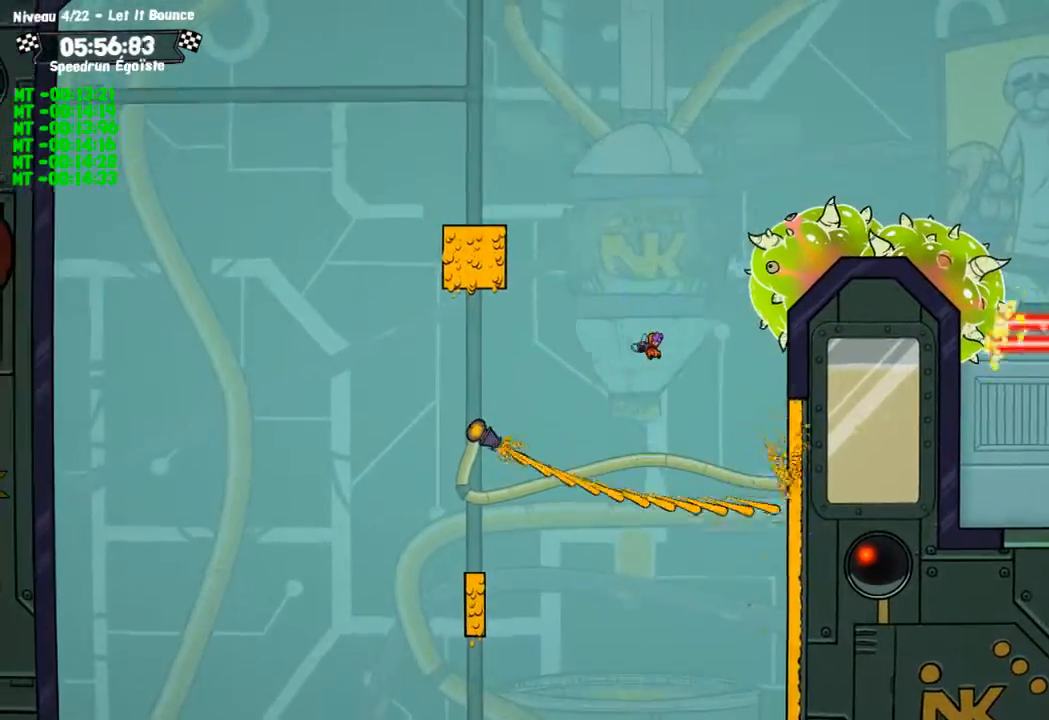
{"buttons": [], "left_stick": "left", "right_stick": "center", "events": [[367, "left_stick", "up"], [468, "left_stick", "left"]]}
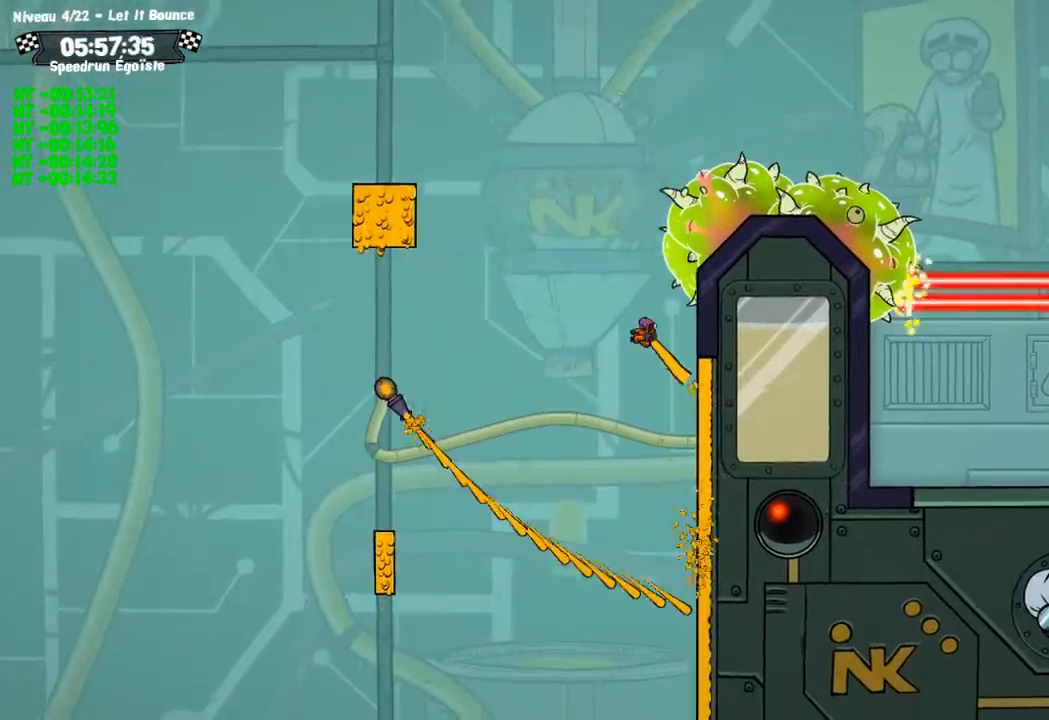
{"buttons": [], "left_stick": "center", "right_stick": "center", "events": [[434, "left_stick", "center"]]}
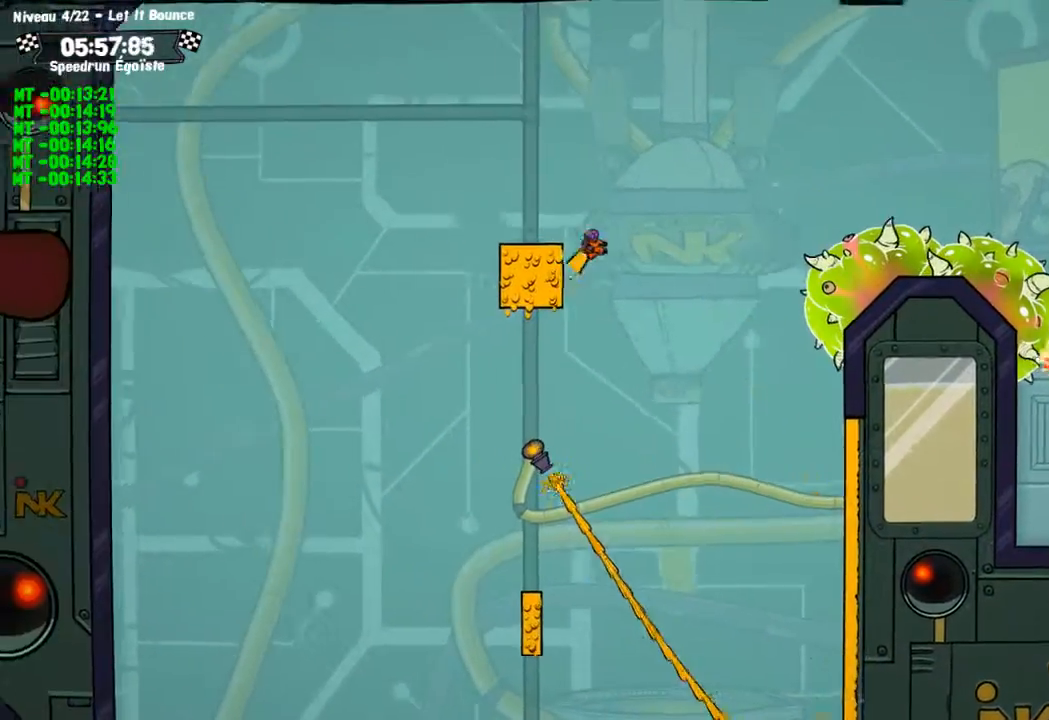
{"buttons": ["SQUARE"], "left_stick": "center", "right_stick": "center", "events": [[167, "SQUARE", "down"]]}
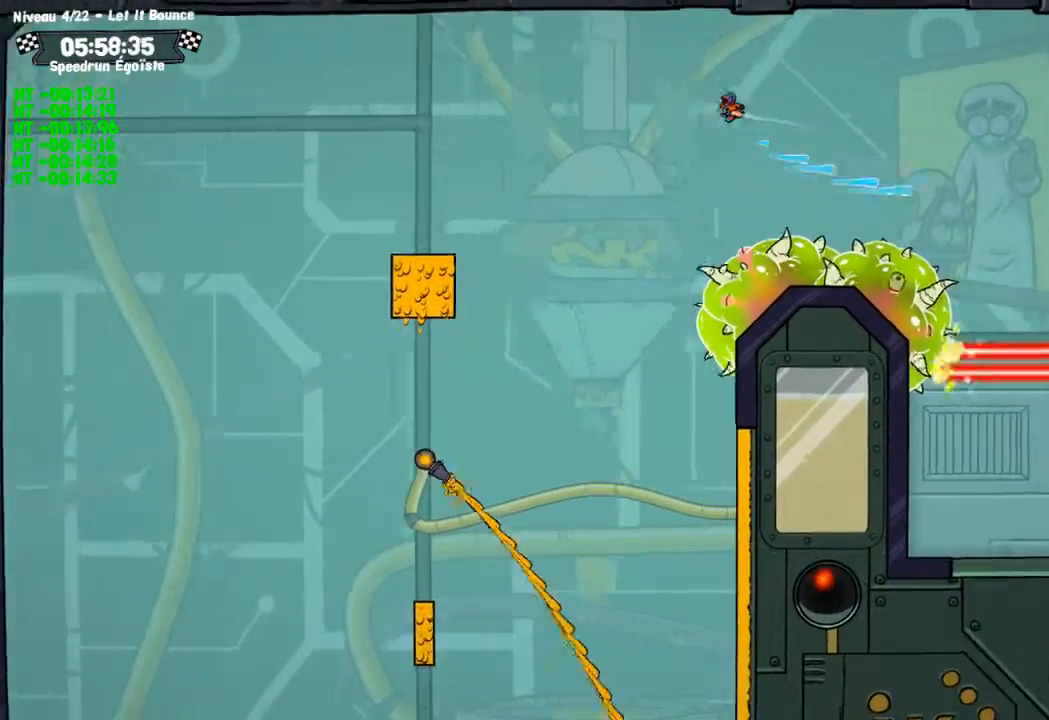
{"buttons": [], "left_stick": "down", "right_stick": "center", "events": [[67, "left_stick", "down"], [200, "SQUARE", "up"]]}
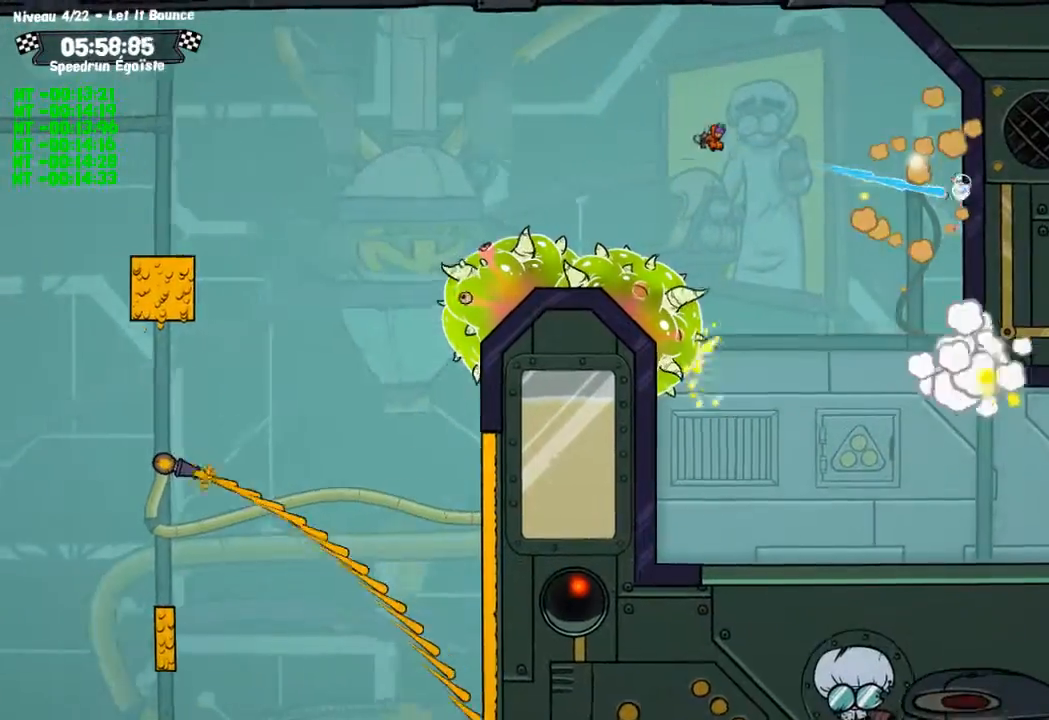
{"buttons": [], "left_stick": "center", "right_stick": "center", "events": [[267, "left_stick", "center"]]}
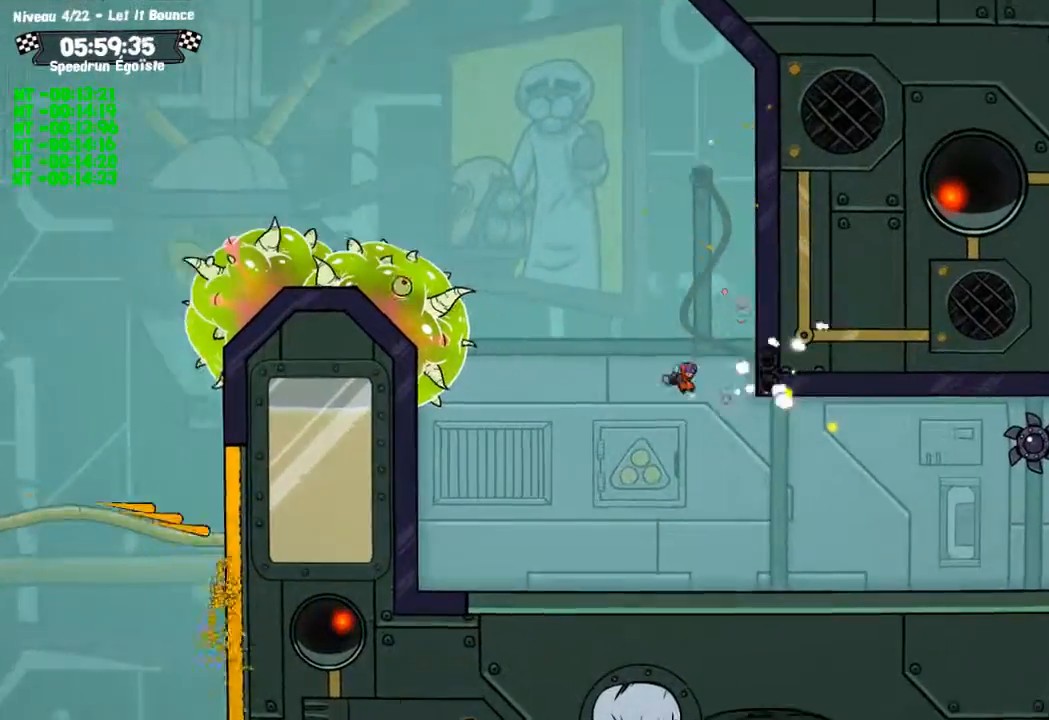
{"buttons": ["CROSS", "SQUARE"], "left_stick": "center", "right_stick": "center", "events": [[100, "SQUARE", "down"], [467, "CROSS", "down"]]}
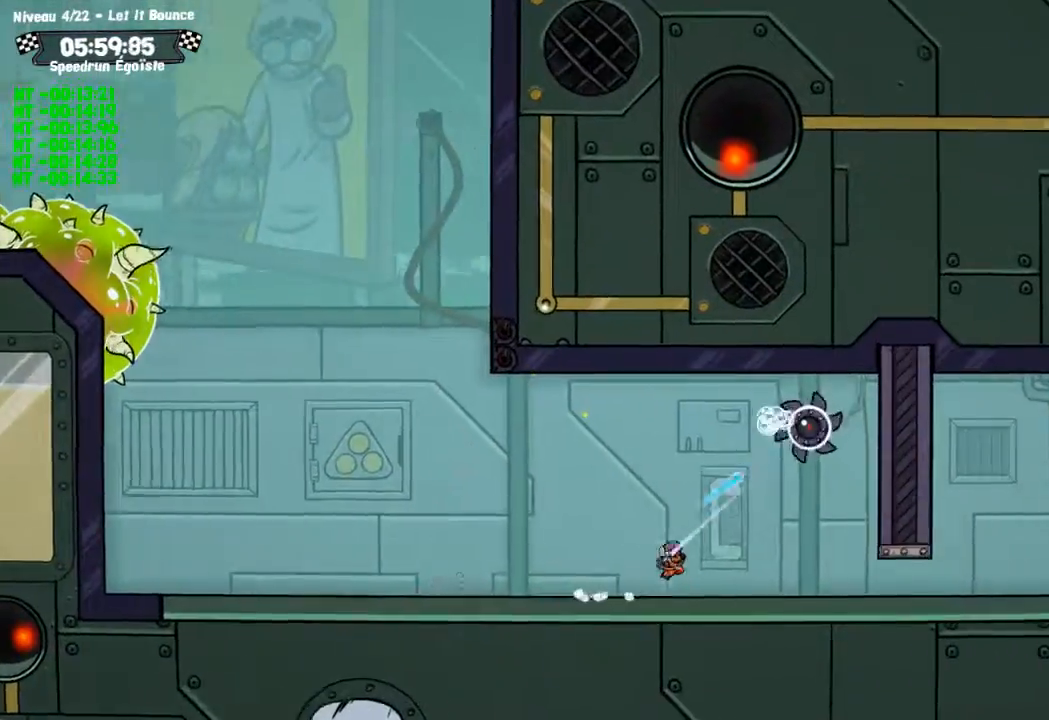
{"buttons": ["SQUARE"], "left_stick": "center", "right_stick": "center", "events": [[167, "CROSS", "up"]]}
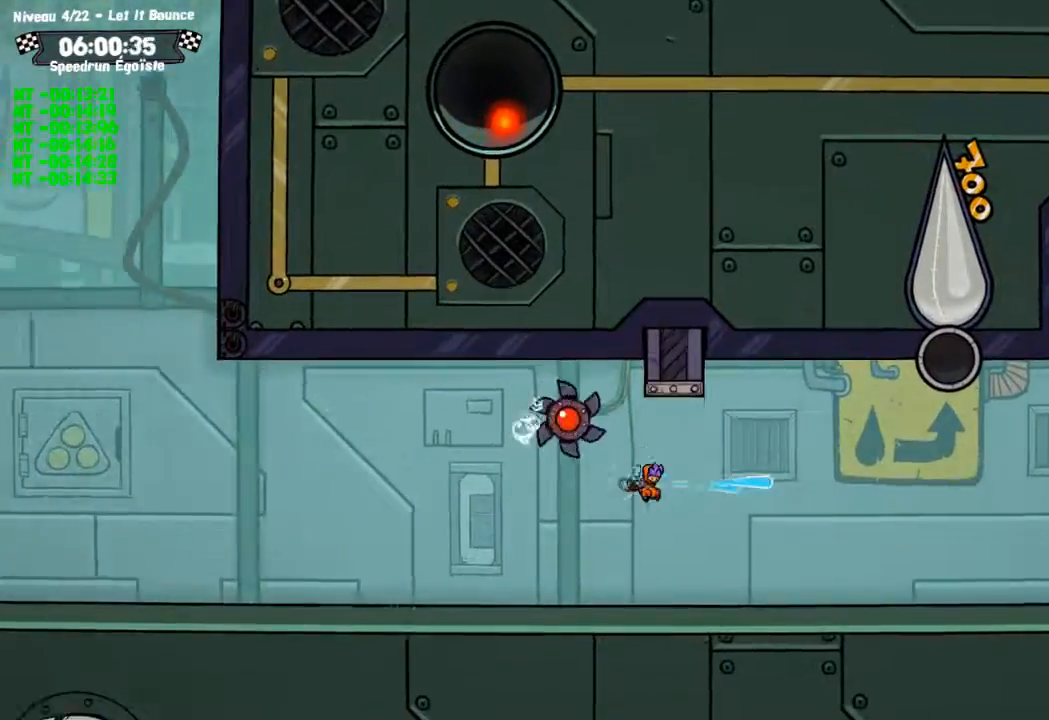
{"buttons": ["CROSS"], "left_stick": "center", "right_stick": "center", "events": [[100, "SQUARE", "up"], [367, "CROSS", "down"]]}
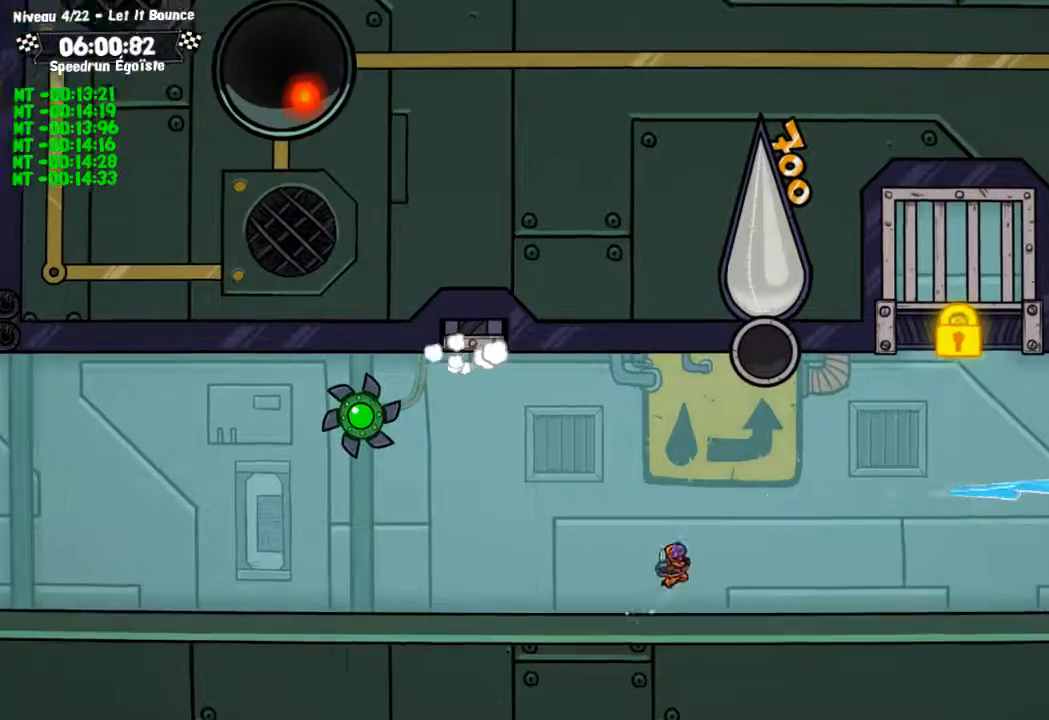
{"buttons": ["CROSS"], "left_stick": "center", "right_stick": "center", "events": []}
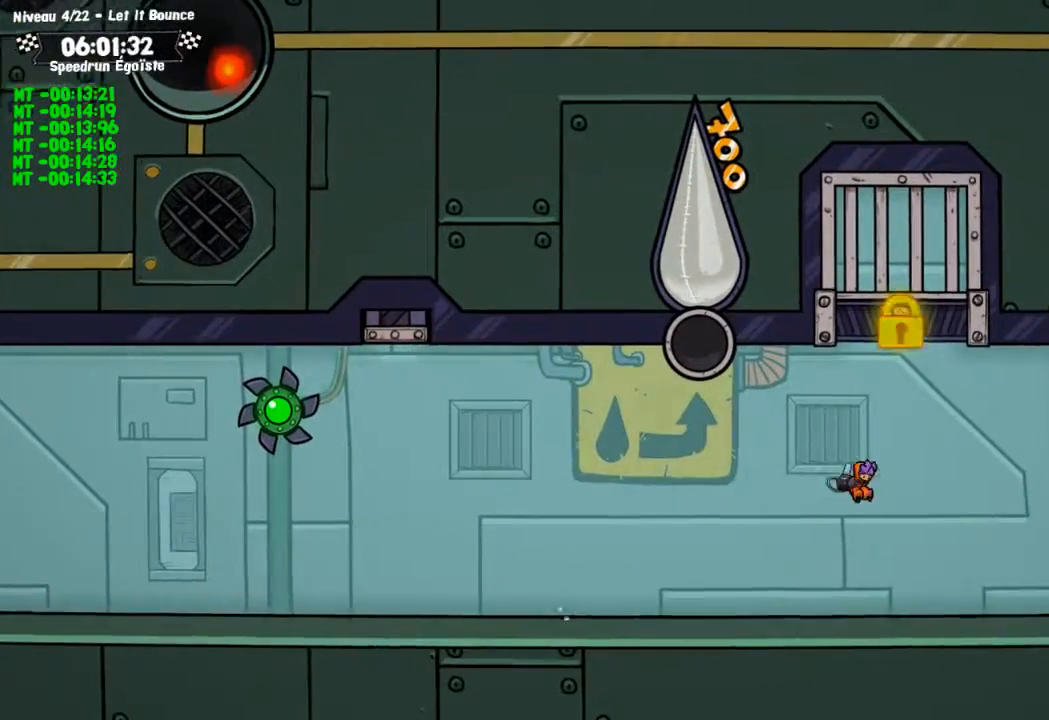
{"buttons": ["CROSS"], "left_stick": "center", "right_stick": "center", "events": [[100, "CROSS", "up"], [400, "CROSS", "down"]]}
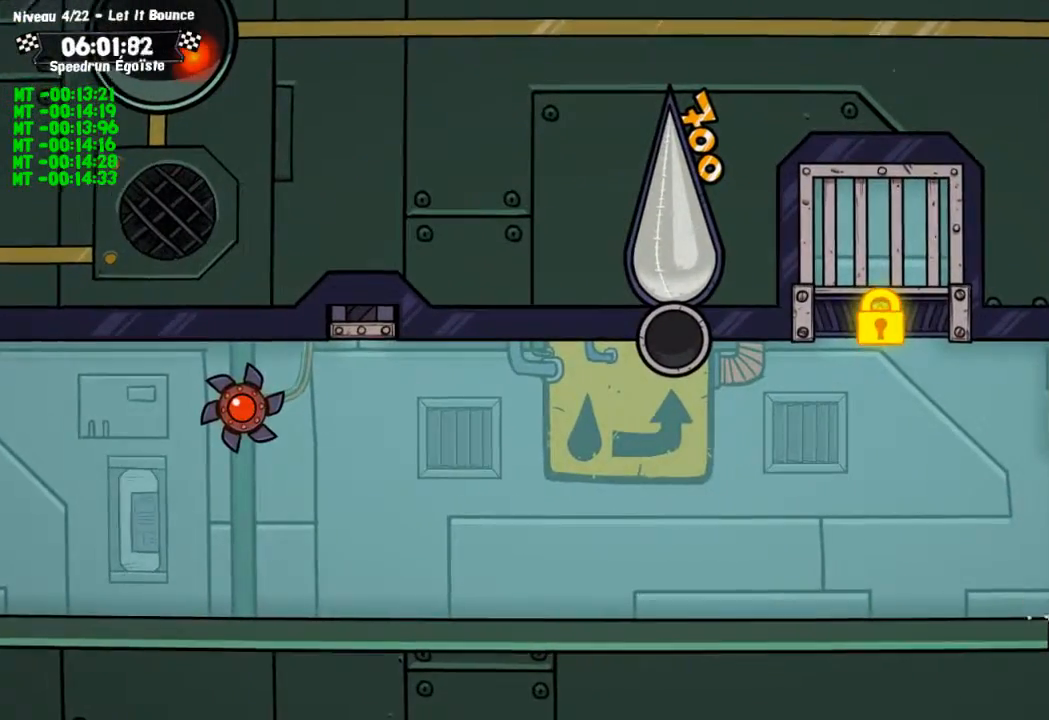
{"buttons": [], "left_stick": "center", "right_stick": "center", "events": [[33, "CROSS", "up"]]}
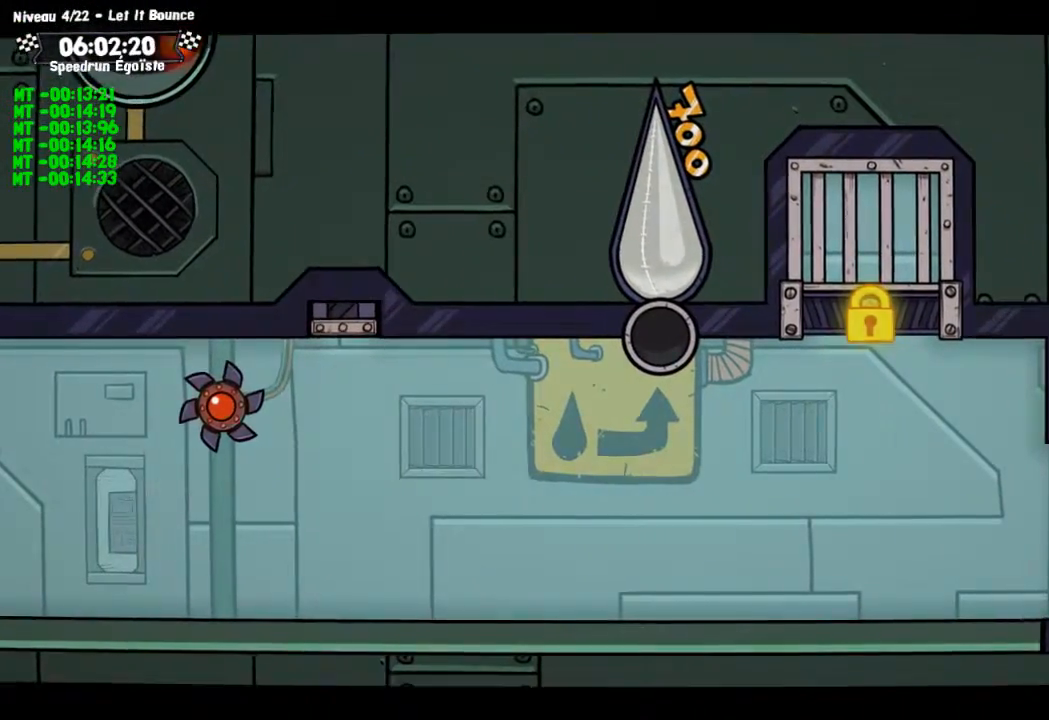
{"buttons": ["CROSS"], "left_stick": "left", "right_stick": "center", "events": [[166, "left_stick", "left"], [233, "CROSS", "down"], [333, "CROSS", "up"], [433, "CROSS", "down"]]}
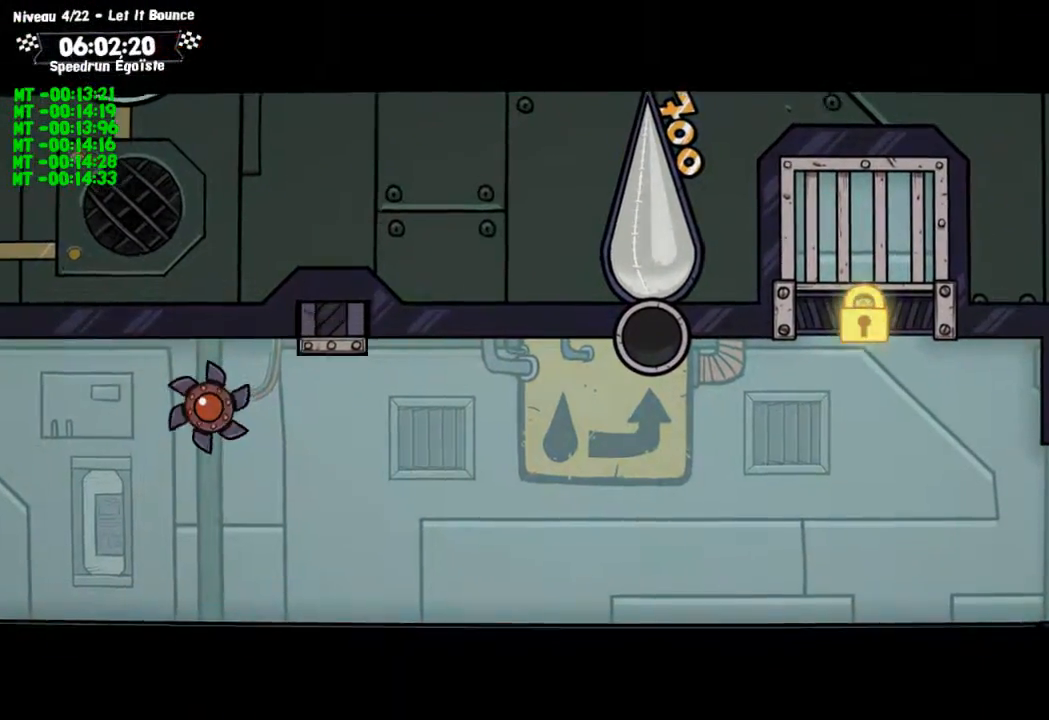
{"buttons": [], "left_stick": "left", "right_stick": "center", "events": [[33, "CROSS", "up"], [100, "CROSS", "down"], [167, "CROSS", "up"]]}
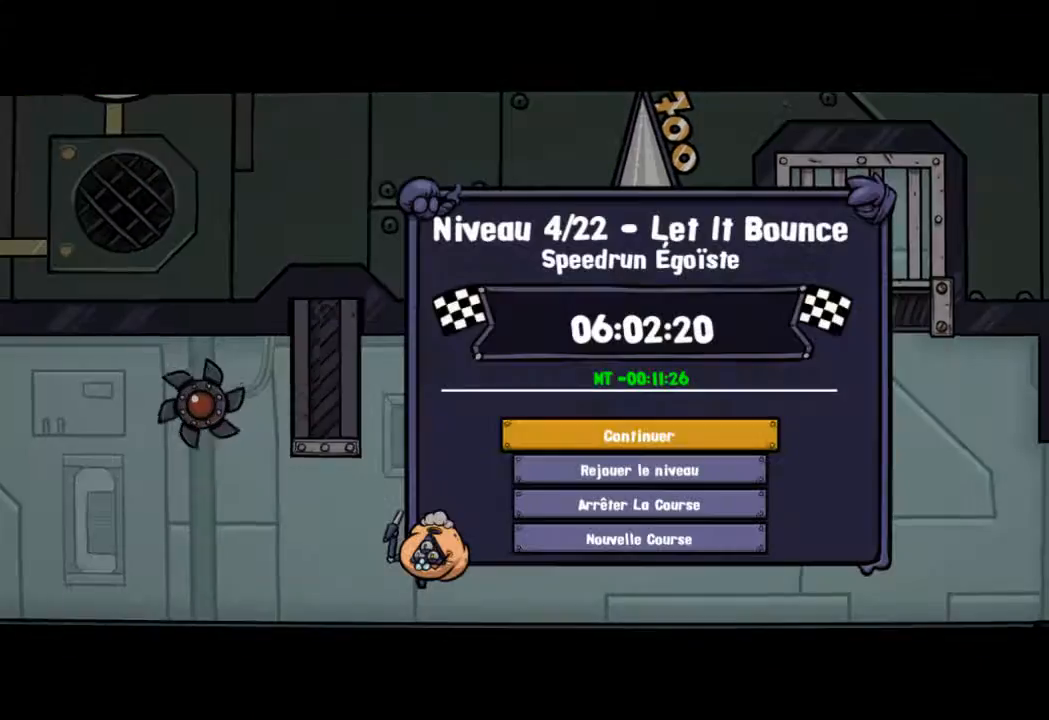
{"buttons": [], "left_stick": "left", "right_stick": "center", "events": []}
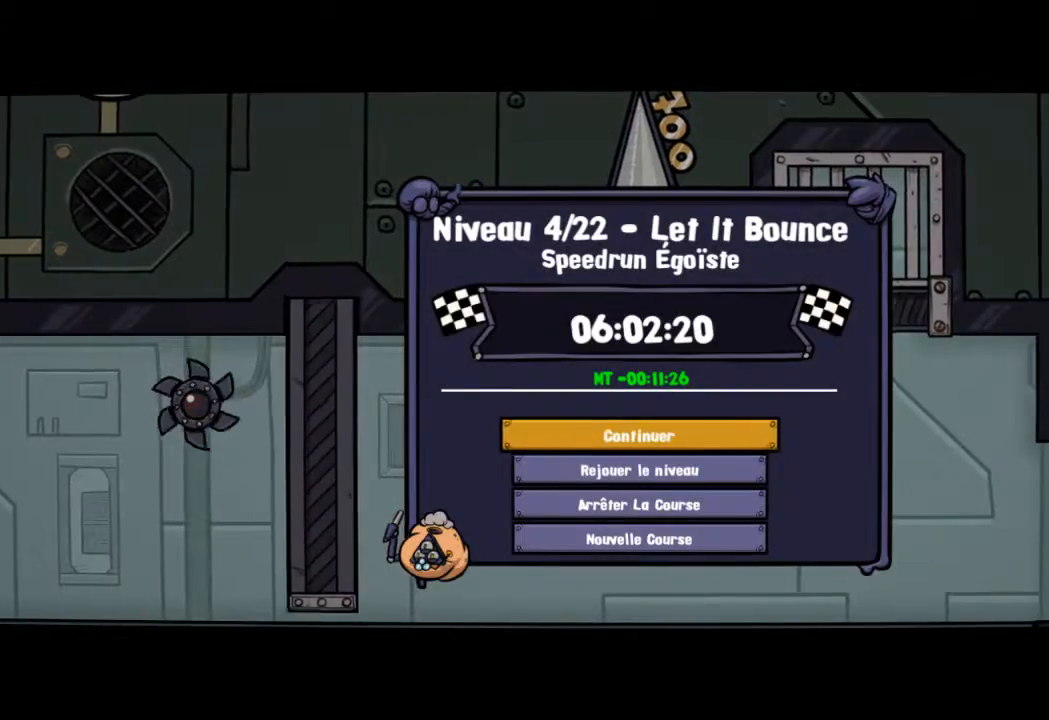
{"buttons": [], "left_stick": "left", "right_stick": "center", "events": [[100, "CROSS", "down"], [200, "CROSS", "up"]]}
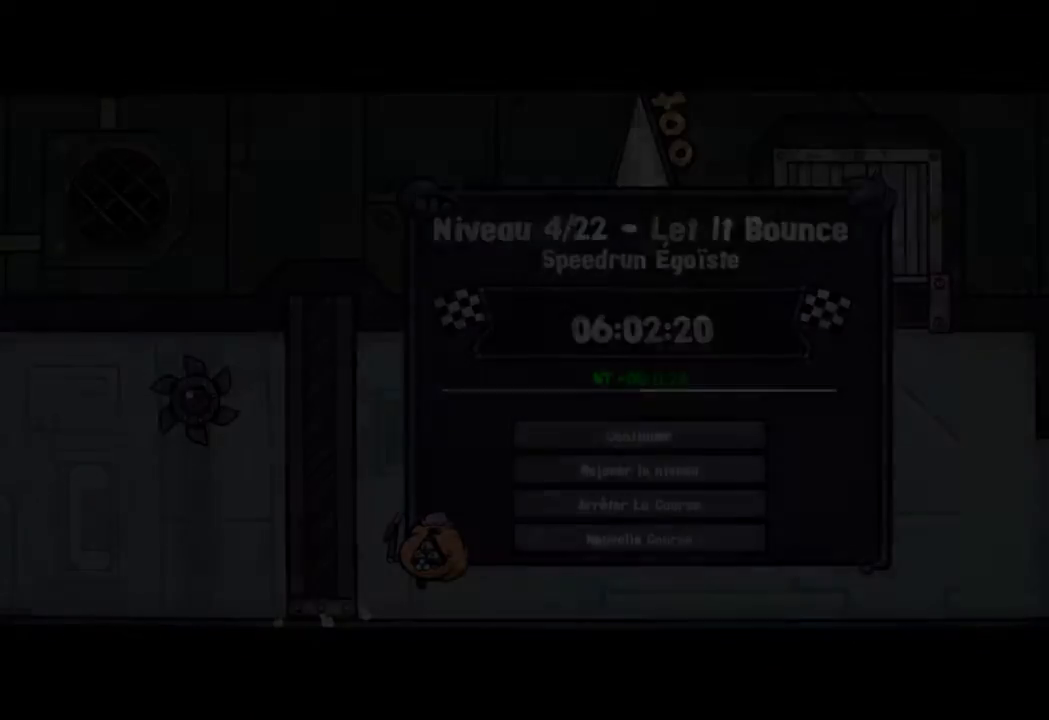
{"buttons": [], "left_stick": "left", "right_stick": "center", "events": []}
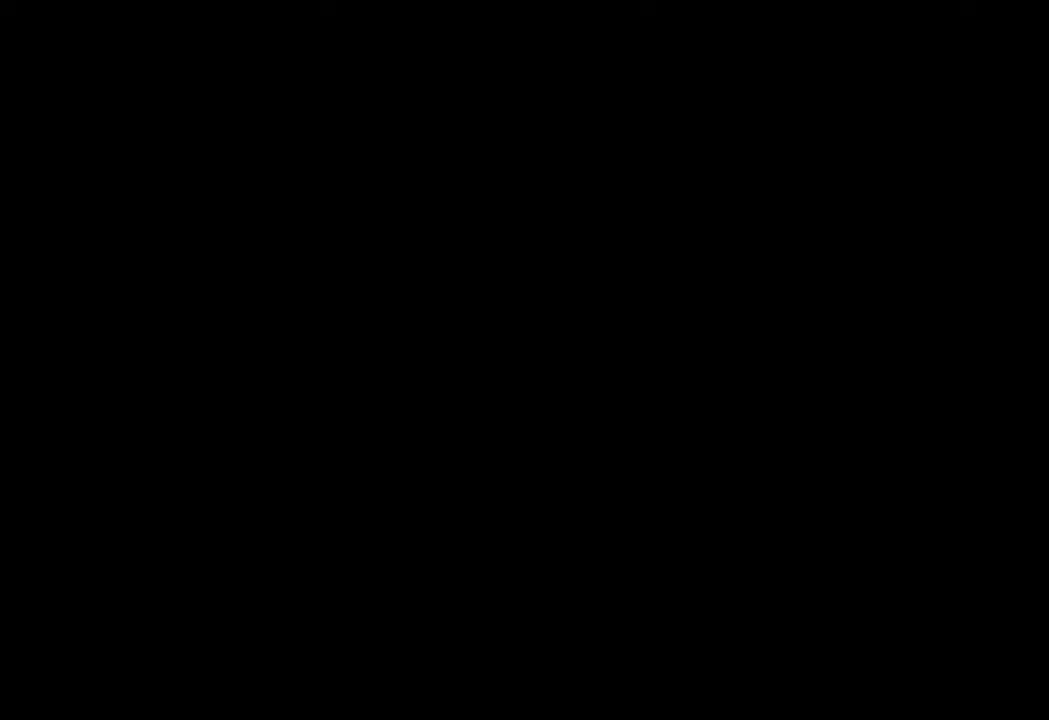
{"buttons": [], "left_stick": "center", "right_stick": "center", "events": [[33, "left_stick", "center"]]}
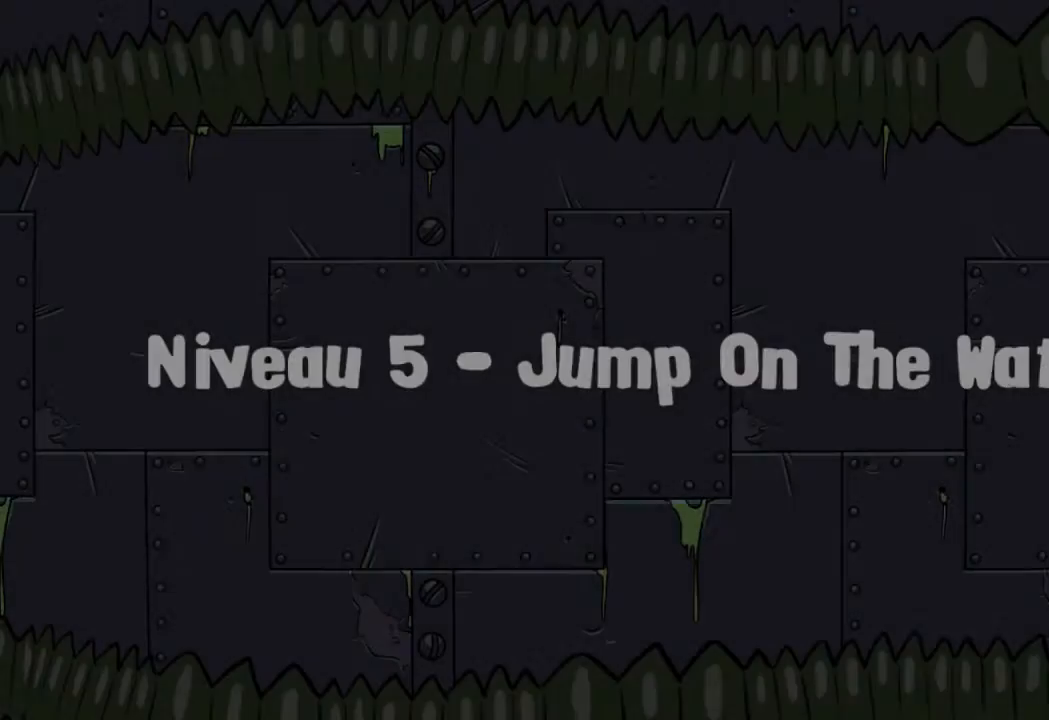
{"buttons": [], "left_stick": "center", "right_stick": "center", "events": []}
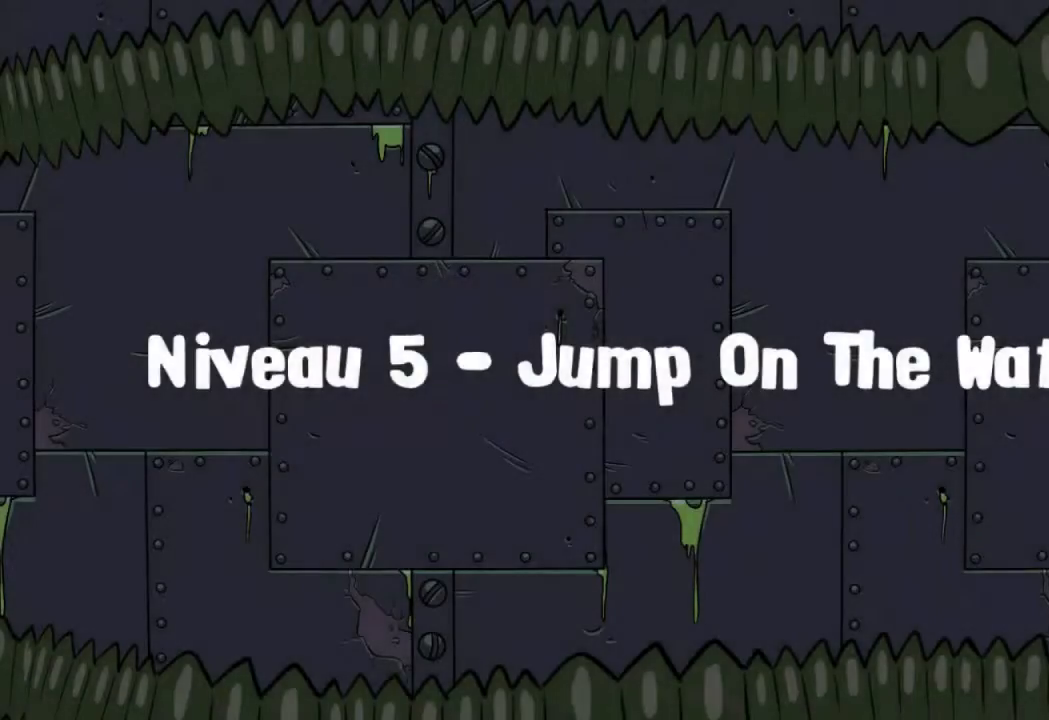
{"buttons": [], "left_stick": "center", "right_stick": "center", "events": []}